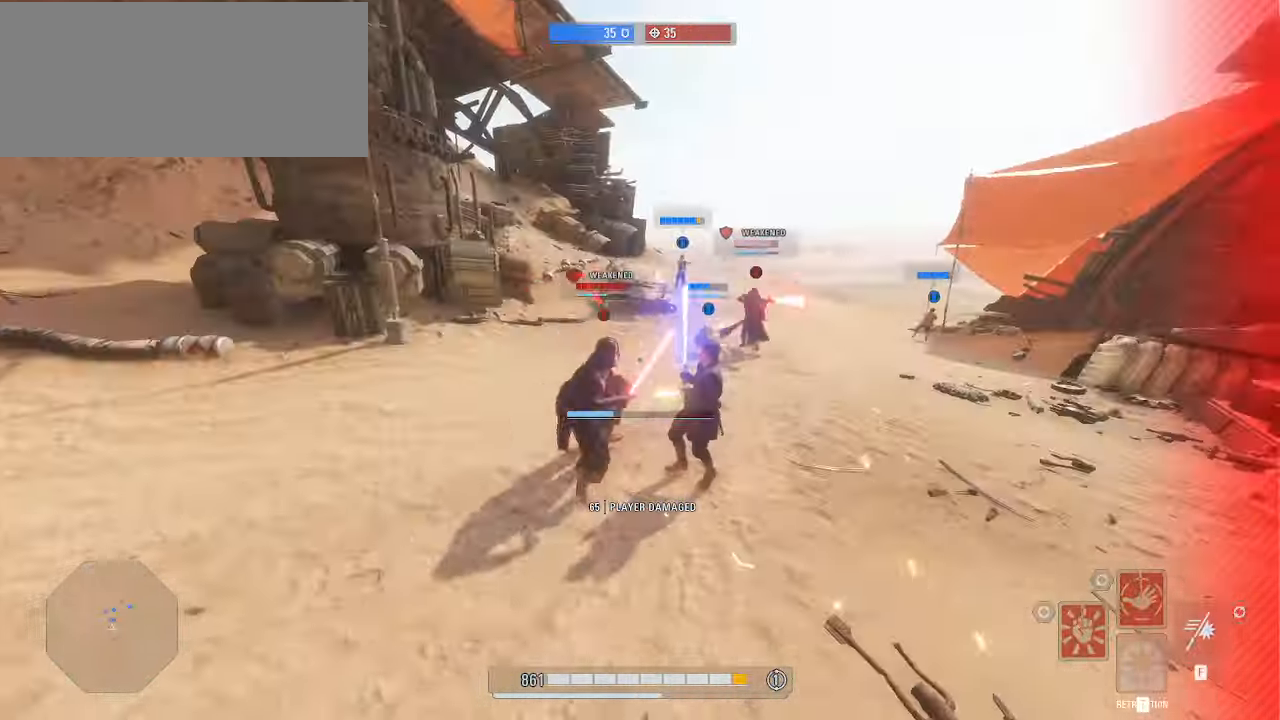
Gameplay with keyboard and mouse; each line is a JSON object with the keys and mouse buttons held at the frame after it. "events" lists presses ("down") and releases ("up") of "a", "alt", "ctrl", "d", "e", "f", "q", "r", "s", "shift", "space", "w", "mouse_left", "mouse_wheel", "mouse_right", "mouse_mb4" and "mouse_mb5" between this image and that frame as [ms after this image, input, new state], when the widget could be followed in between. "mouse_left", "mouse_wheel", "mouse_right", "mouse_mb4", "mouse_mb5" = the "left", "wheel", "right", "mb4", "mb5" buttons of the "mouse" list. No other keys are recorded. "wheel" means that the mouse wheel is clicked or scrolled. Mouse movement is not recorded.
{"keys": ["shift", "w"], "mouse": ["left", "right"], "events": [[67, "mouse_left", "up"], [134, "mouse_left", "down"], [200, "mouse_left", "up"], [300, "mouse_left", "down"], [400, "mouse_left", "up"], [500, "mouse_left", "down"]]}
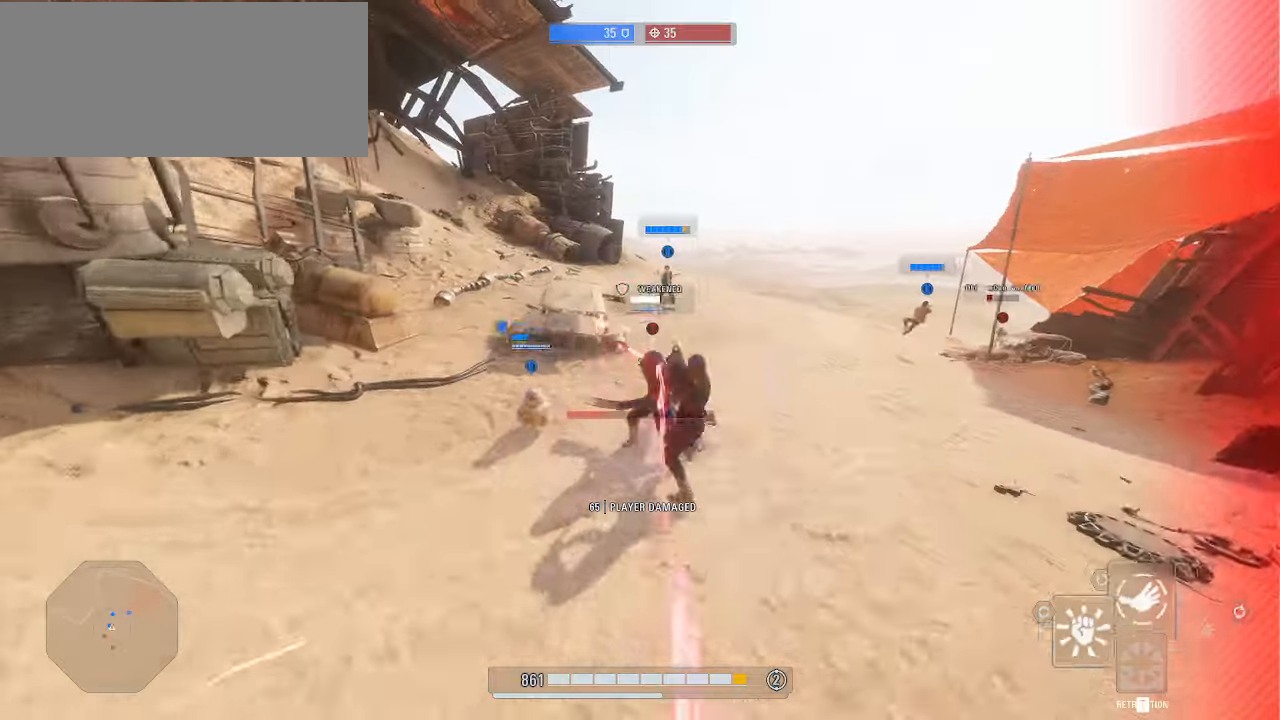
{"keys": ["shift", "w"], "mouse": ["left", "right"], "events": [[67, "mouse_left", "up"], [167, "mouse_left", "down"], [234, "mouse_left", "up"], [300, "mouse_left", "down"], [400, "mouse_left", "up"], [434, "mouse_left", "down"]]}
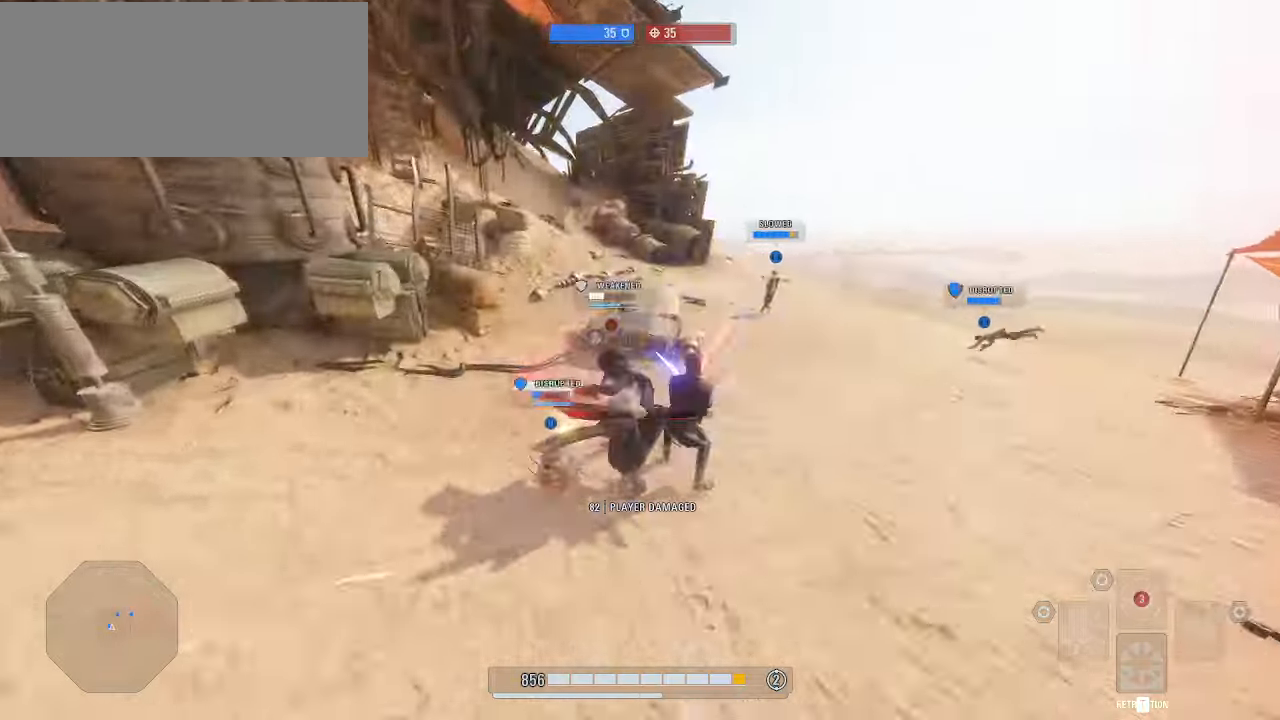
{"keys": ["shift", "w"], "mouse": ["right"], "events": [[34, "mouse_left", "up"], [100, "mouse_left", "down"], [167, "mouse_left", "up"], [267, "mouse_left", "down"], [334, "mouse_left", "up"], [400, "mouse_left", "down"], [467, "mouse_left", "up"]]}
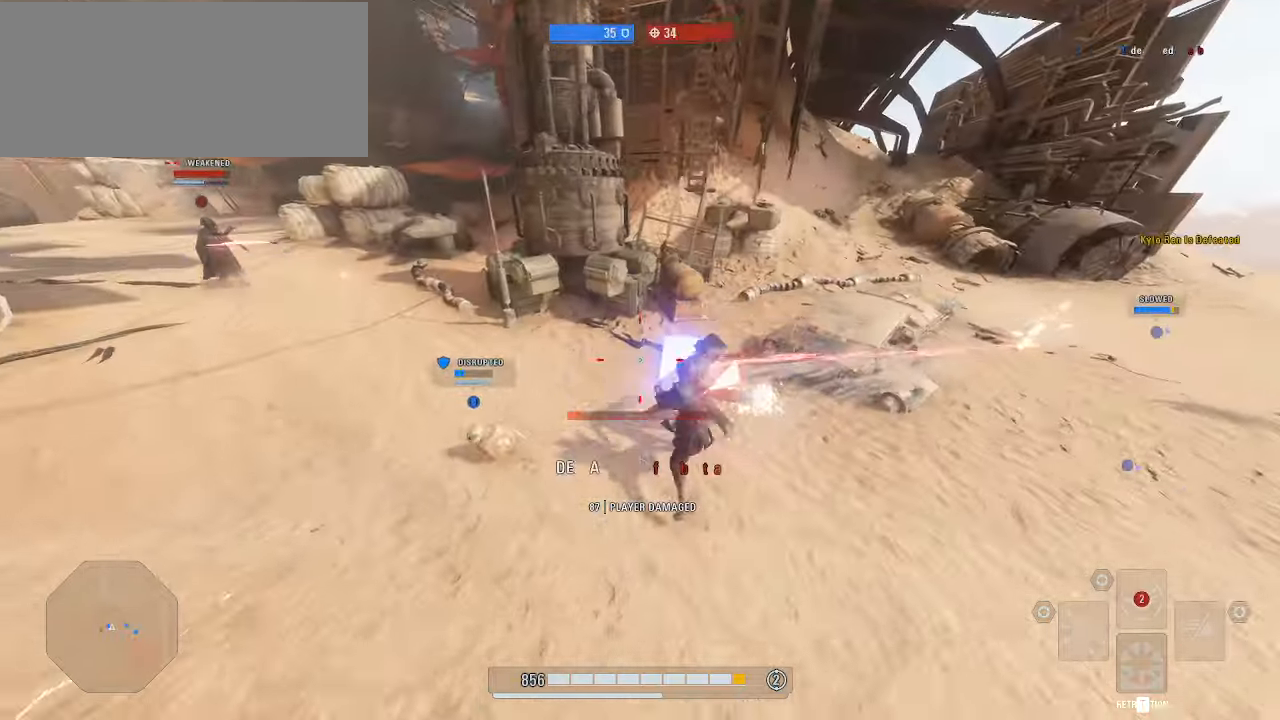
{"keys": ["alt", "shift", "w"], "mouse": [], "events": [[34, "mouse_left", "down"], [100, "mouse_left", "up"], [134, "mouse_left", "down"], [234, "w", "up"], [267, "mouse_left", "up"], [267, "mouse_right", "up"], [367, "a", "down"], [434, "alt", "down"], [434, "w", "down"], [467, "a", "up"]]}
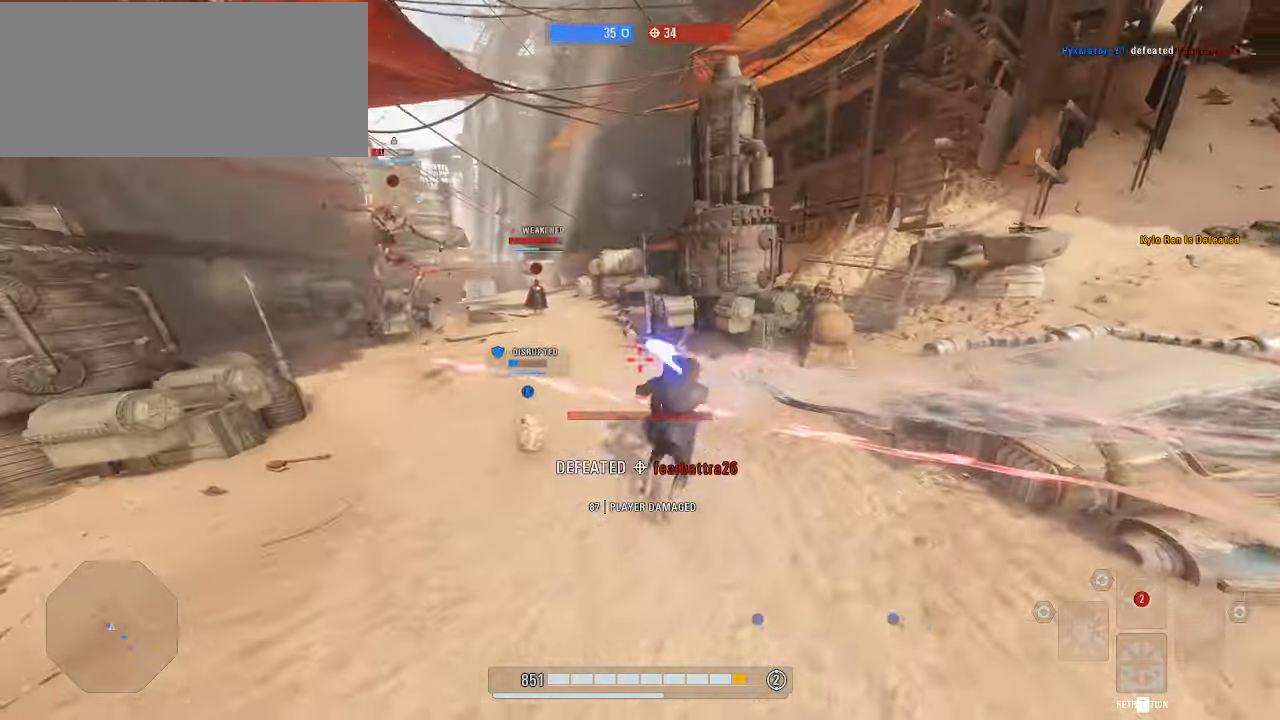
{"keys": ["shift", "w"], "mouse": [], "events": [[34, "alt", "up"], [67, "alt", "down"], [200, "alt", "up"], [400, "q", "down"], [500, "q", "up"]]}
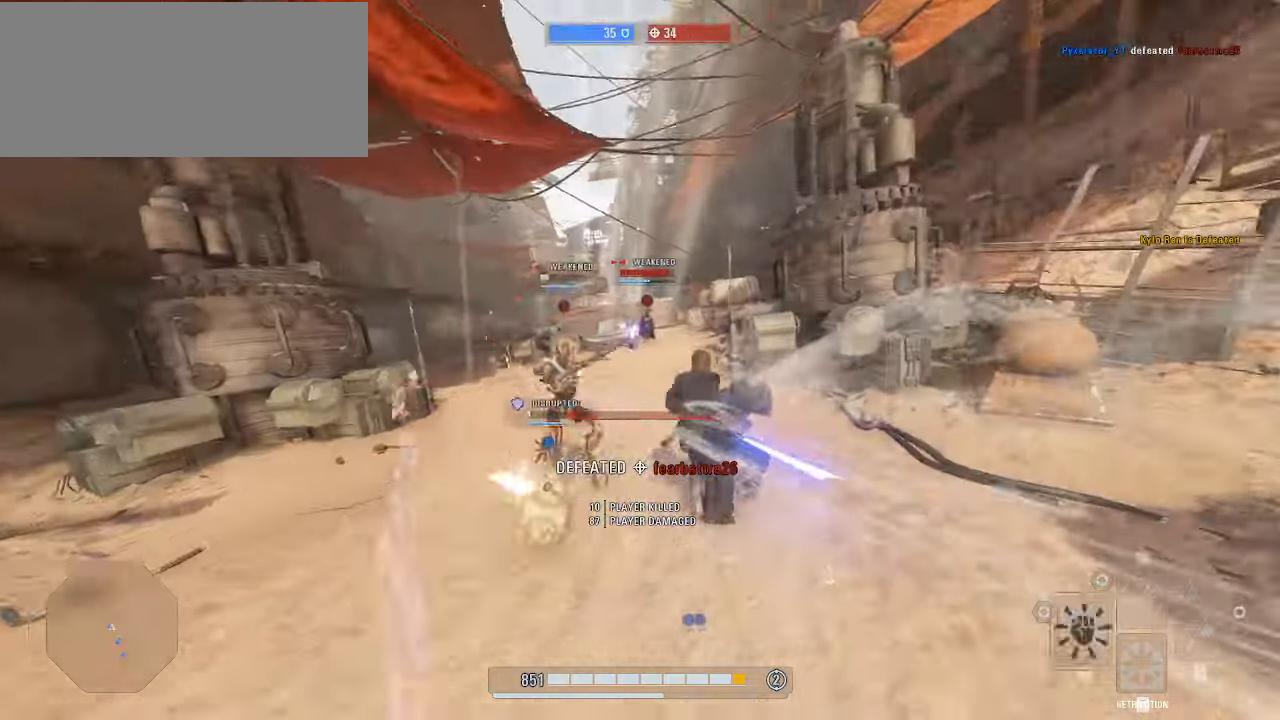
{"keys": ["q", "shift", "w"], "mouse": [], "events": [[67, "q", "down"], [134, "q", "up"], [134, "shift", "up"], [167, "q", "down"], [167, "shift", "down"], [267, "shift", "up"], [300, "shift", "down"], [400, "q", "up"], [400, "shift", "up"], [434, "q", "down"], [434, "shift", "down"]]}
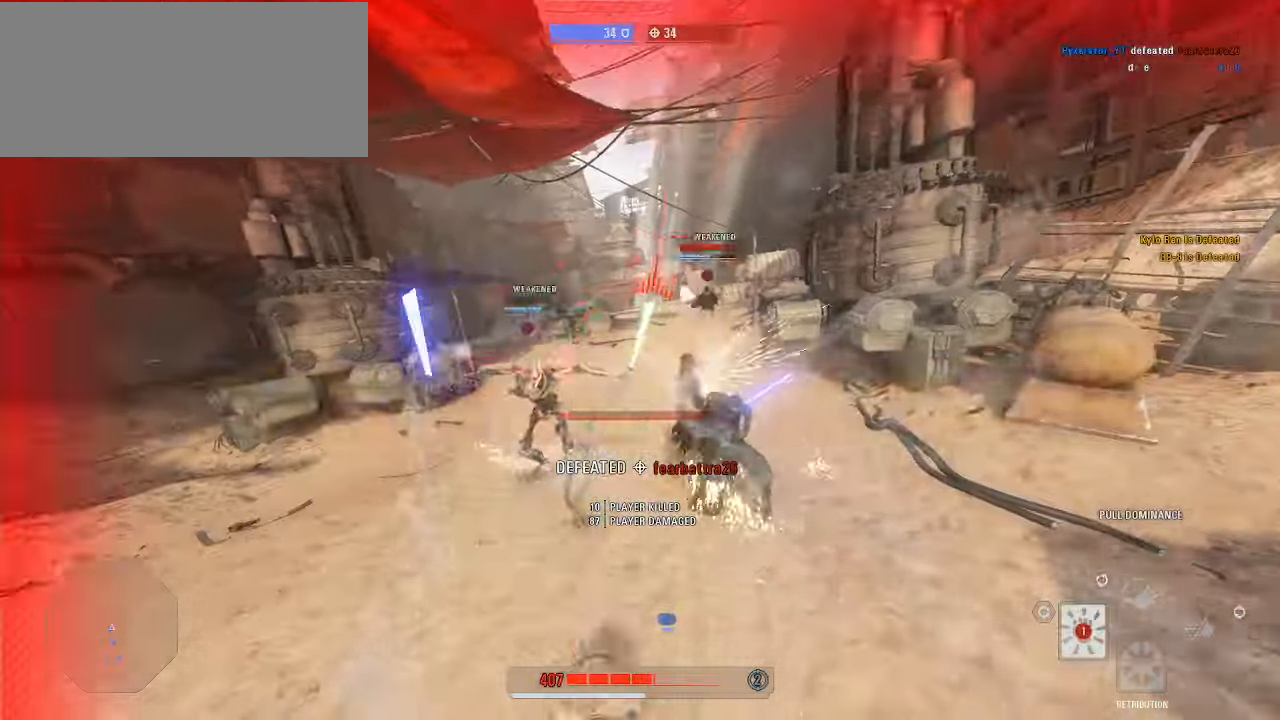
{"keys": ["shift", "w"], "mouse": ["left", "right"], "events": [[34, "q", "up"], [34, "shift", "up"], [67, "shift", "down"], [100, "q", "down"], [134, "q", "up"], [300, "e", "down"], [400, "e", "up"], [433, "mouse_left", "down"], [466, "mouse_right", "down"]]}
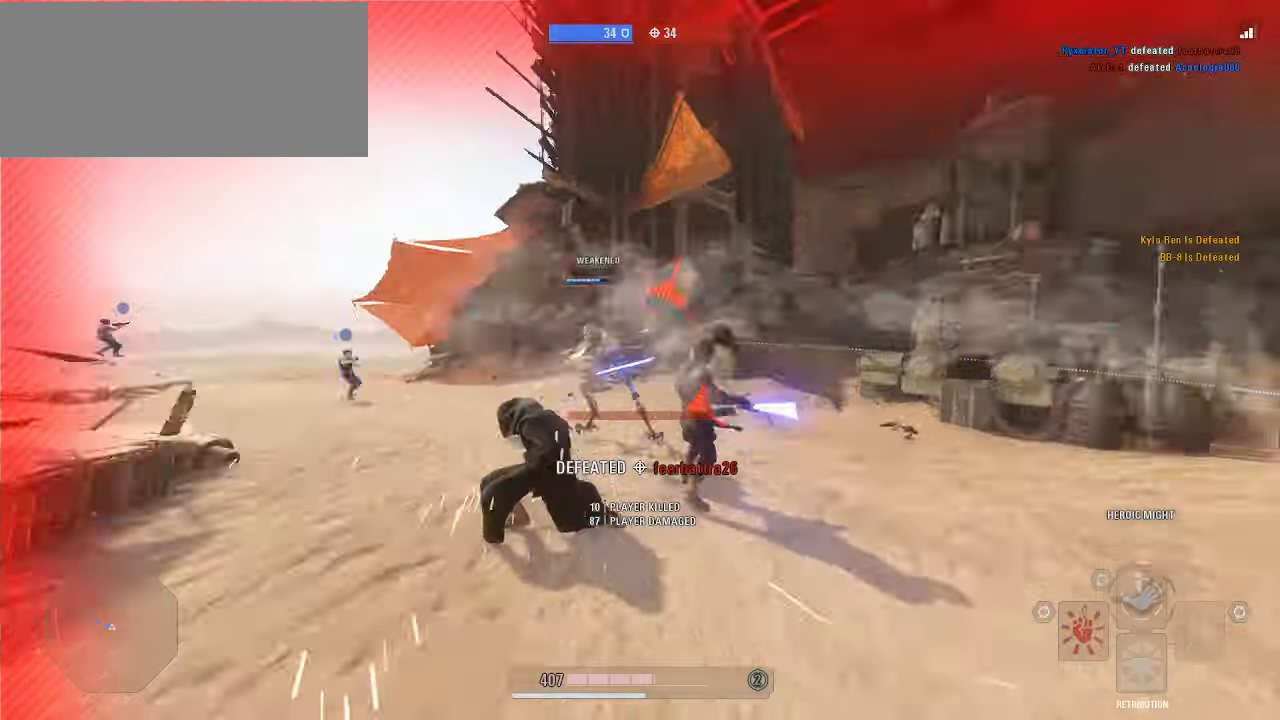
{"keys": ["shift", "w"], "mouse": [], "events": [[33, "mouse_left", "up"], [133, "mouse_left", "down"], [200, "mouse_left", "up"], [266, "mouse_left", "down"], [366, "mouse_left", "up"], [366, "mouse_right", "up"], [400, "mouse_left", "down"], [400, "mouse_right", "down"], [500, "mouse_left", "up"], [500, "mouse_right", "up"]]}
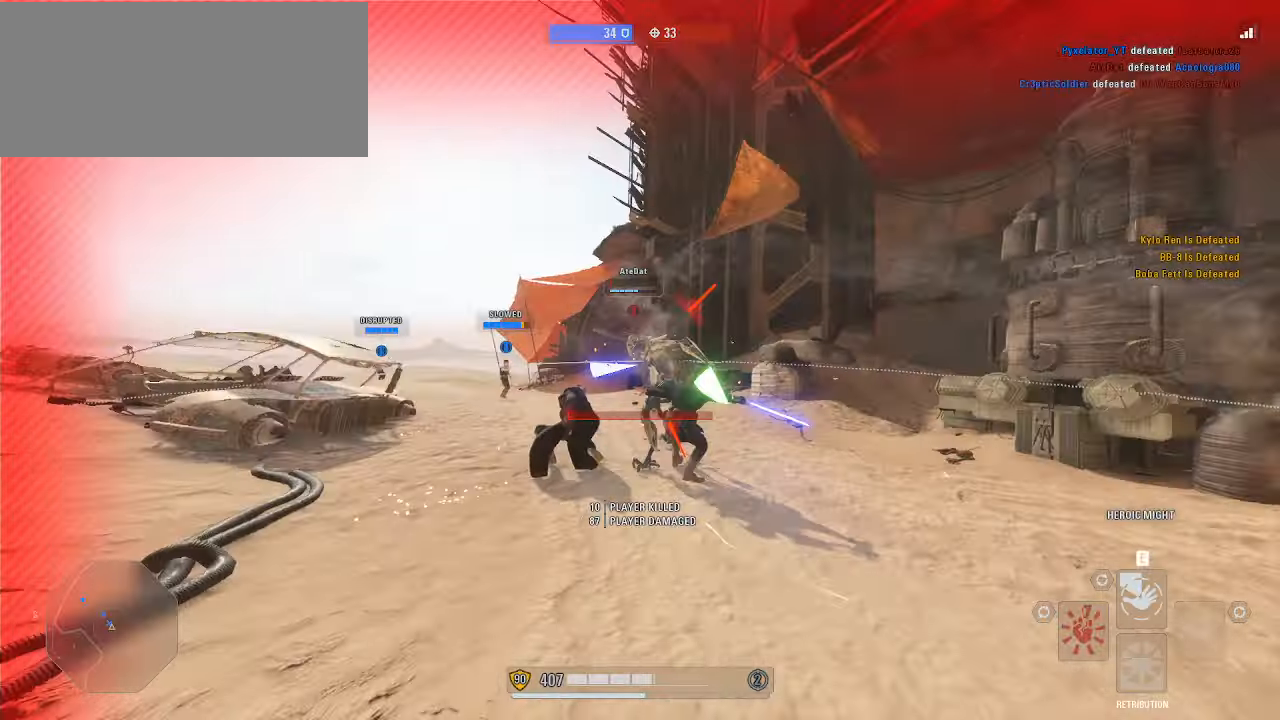
{"keys": ["shift", "w"], "mouse": [], "events": [[33, "mouse_left", "down"], [33, "mouse_right", "down"], [100, "mouse_left", "up"], [100, "mouse_right", "up"], [166, "mouse_left", "down"], [200, "mouse_right", "down"], [233, "mouse_left", "up"], [233, "mouse_right", "up"], [300, "mouse_left", "down"], [400, "mouse_left", "up"]]}
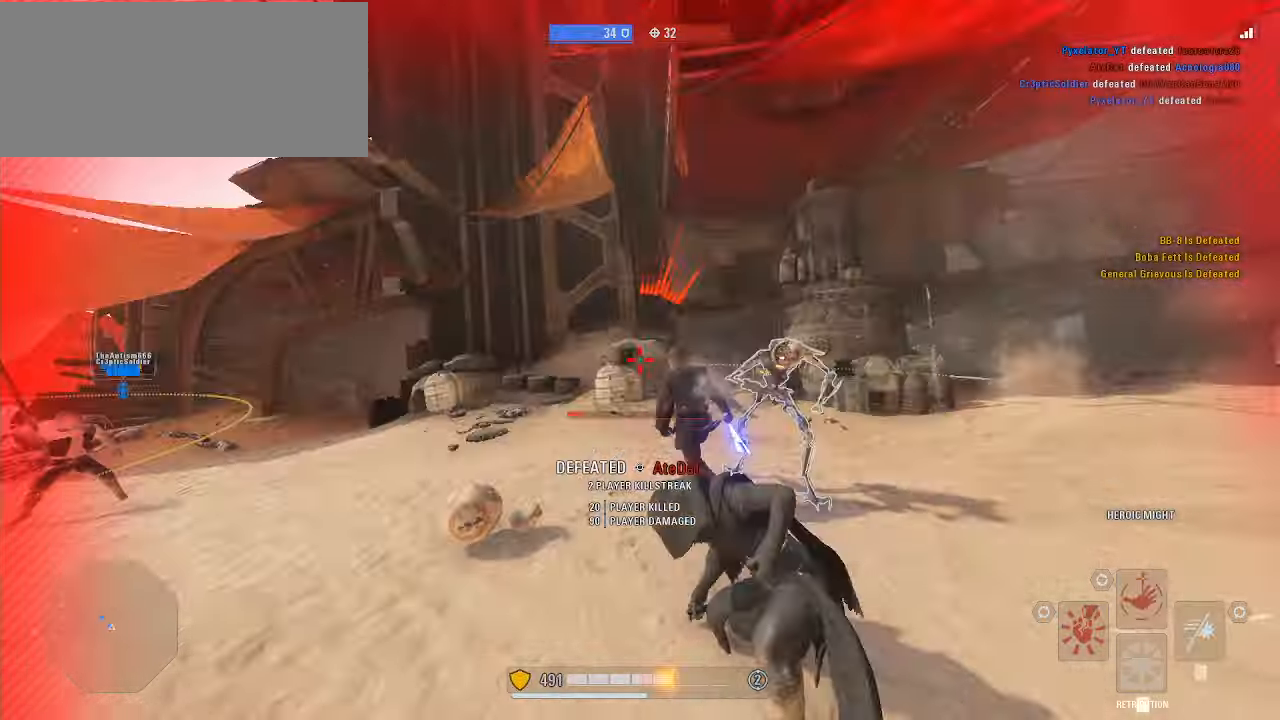
{"keys": ["shift", "w"], "mouse": [], "events": [[266, "alt", "down"], [333, "alt", "up"], [366, "alt", "down"], [500, "alt", "up"]]}
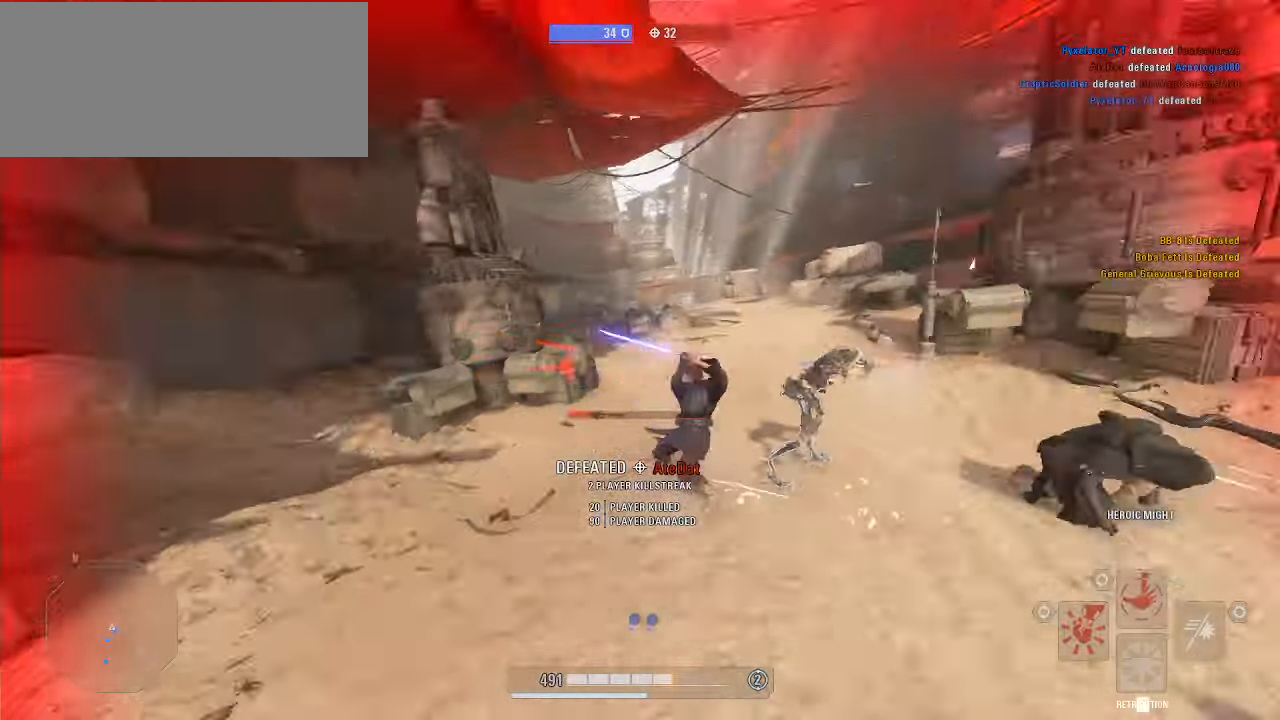
{"keys": ["d", "shift", "w"], "mouse": [], "events": [[166, "d", "down"]]}
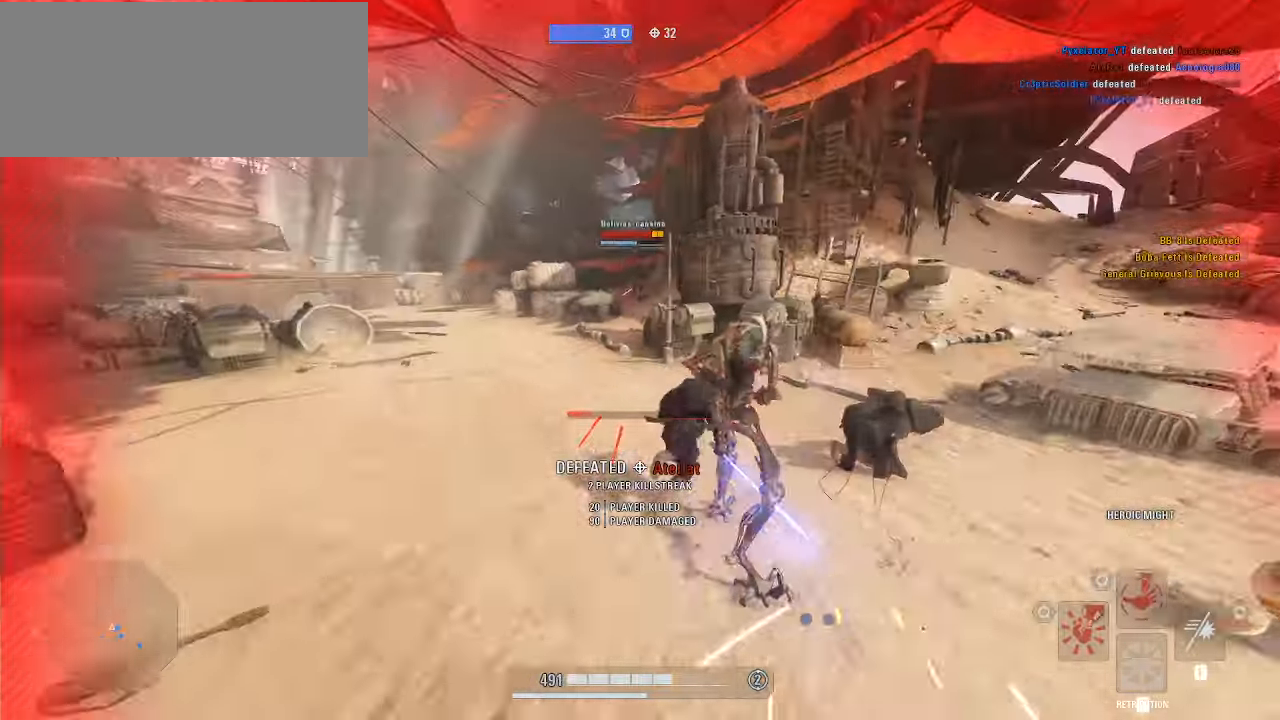
{"keys": ["shift", "w"], "mouse": [], "events": [[66, "d", "up"], [266, "a", "down"], [500, "a", "up"]]}
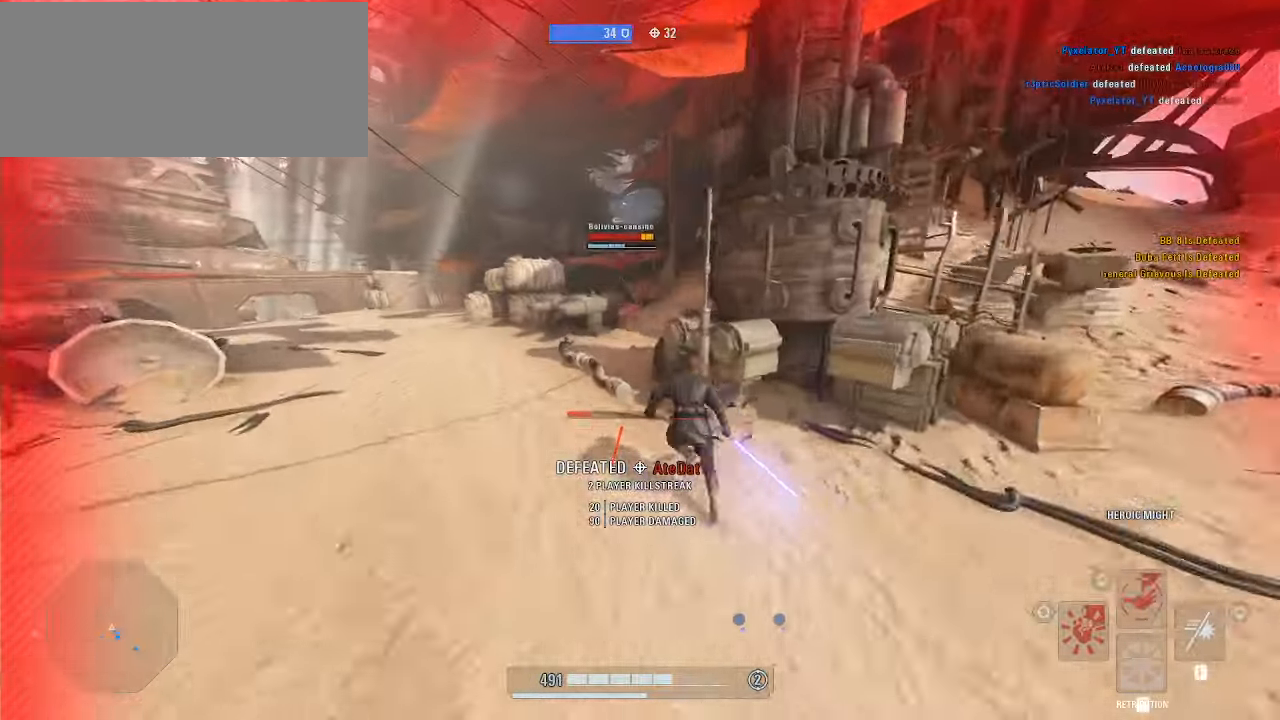
{"keys": ["a", "shift", "w"], "mouse": [], "events": [[166, "a", "down"], [333, "alt", "down"], [433, "alt", "up"]]}
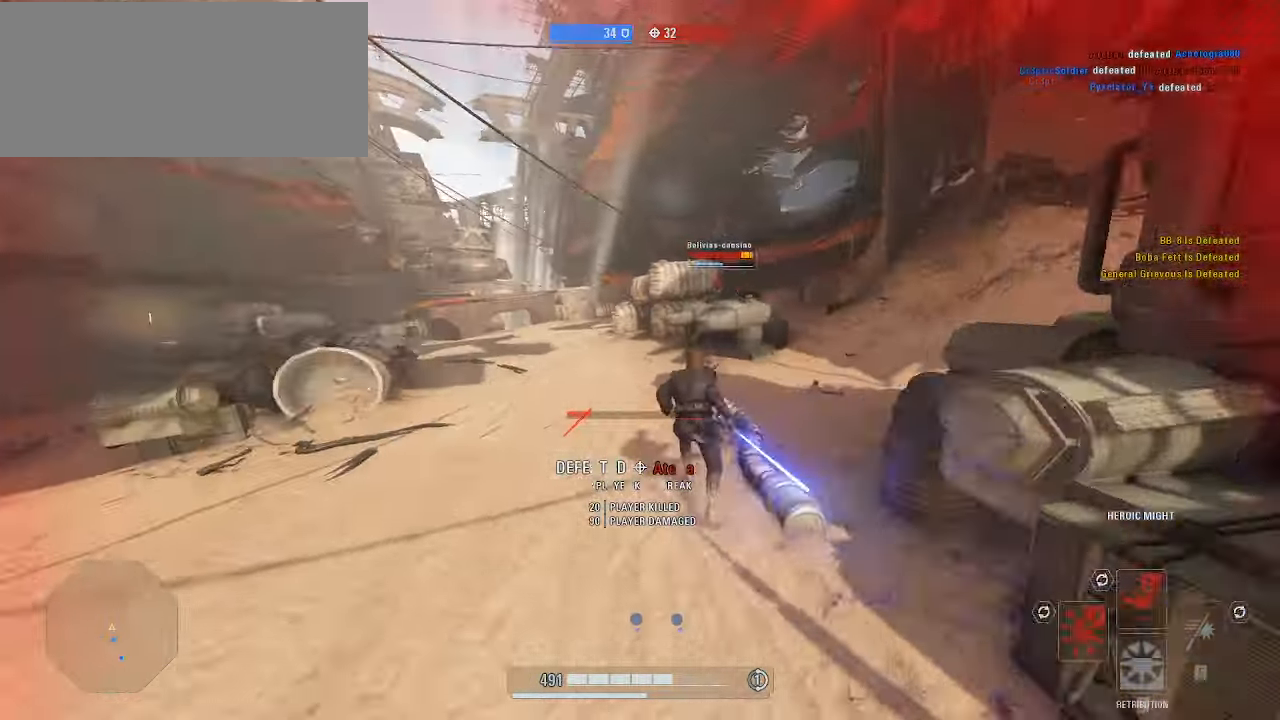
{"keys": ["alt", "shift", "w"], "mouse": [], "events": [[166, "a", "up"], [400, "alt", "down"]]}